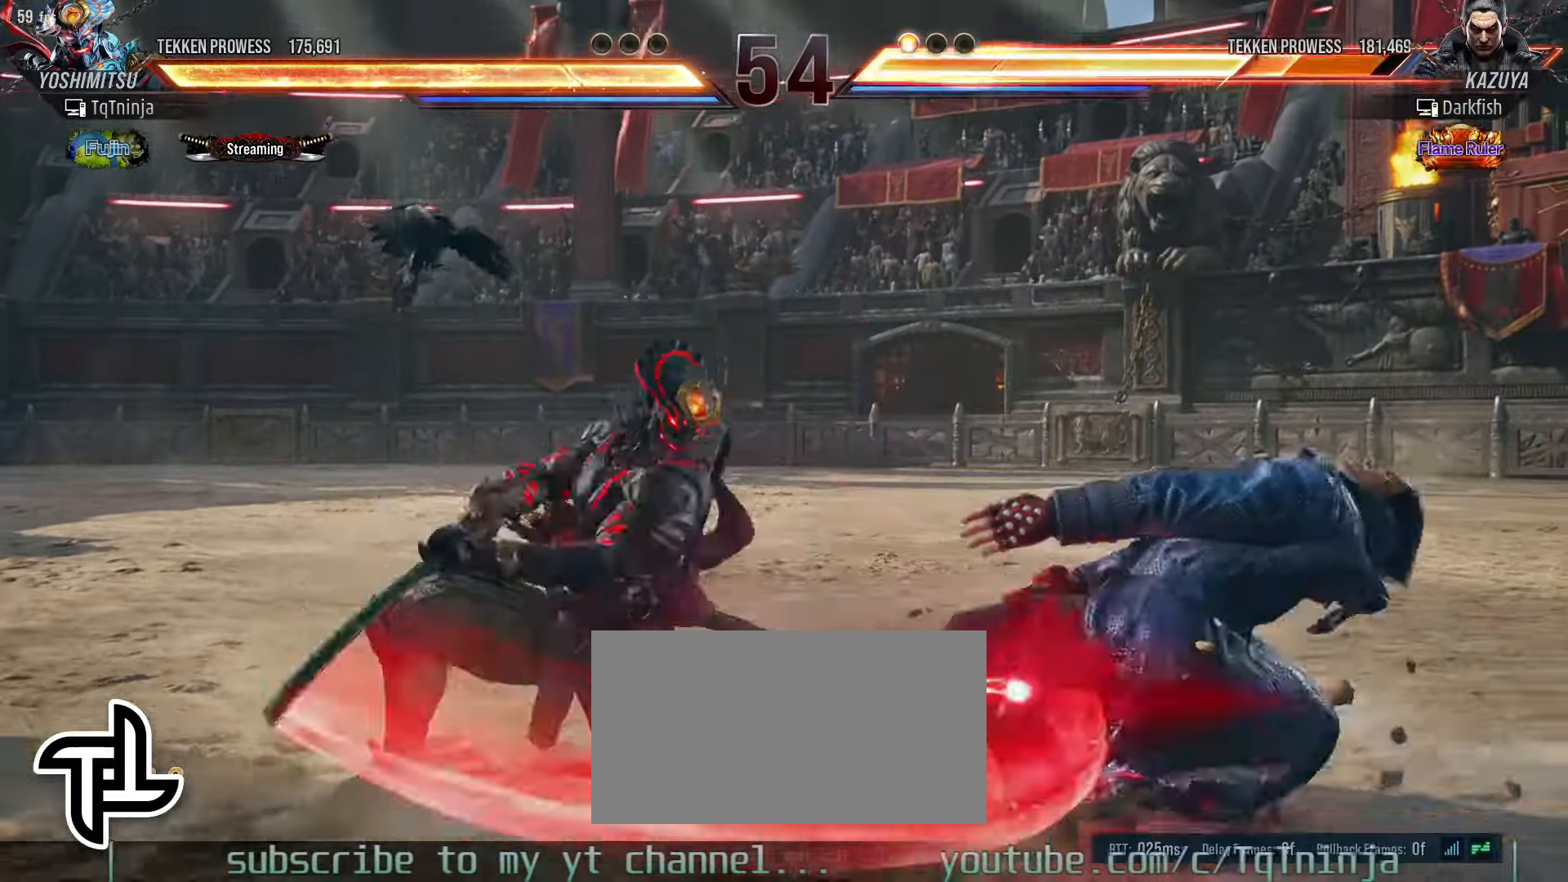
Gameplay with a controller (arcade stick); each line is a JSON object with the inputs held at the frame after it (dt_ms = milliseconds from this image to that frame). "events" lists button and stick changes between this image and that frame as [ms after this image, input, new state], when the widget could be followed in between. Not read: L3 R3.
{"dt_ms": 500, "buttons": [], "left_stick": "right", "events": [[267, "left_stick", "right"], [334, "left_stick", "center"], [417, "left_stick", "right"]]}
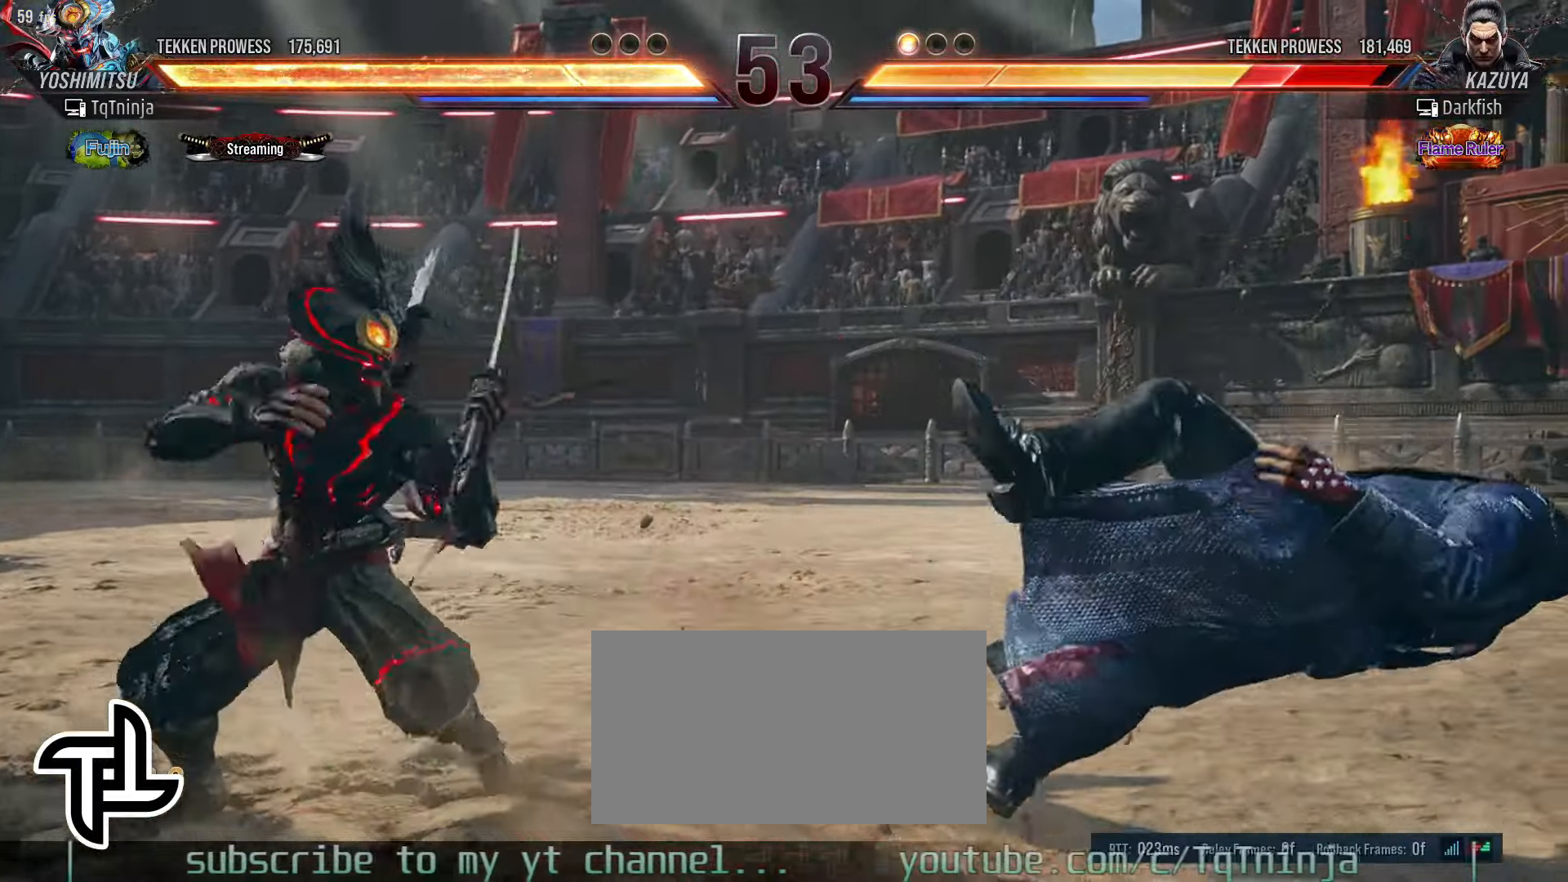
{"dt_ms": 500, "buttons": [], "left_stick": "center"}
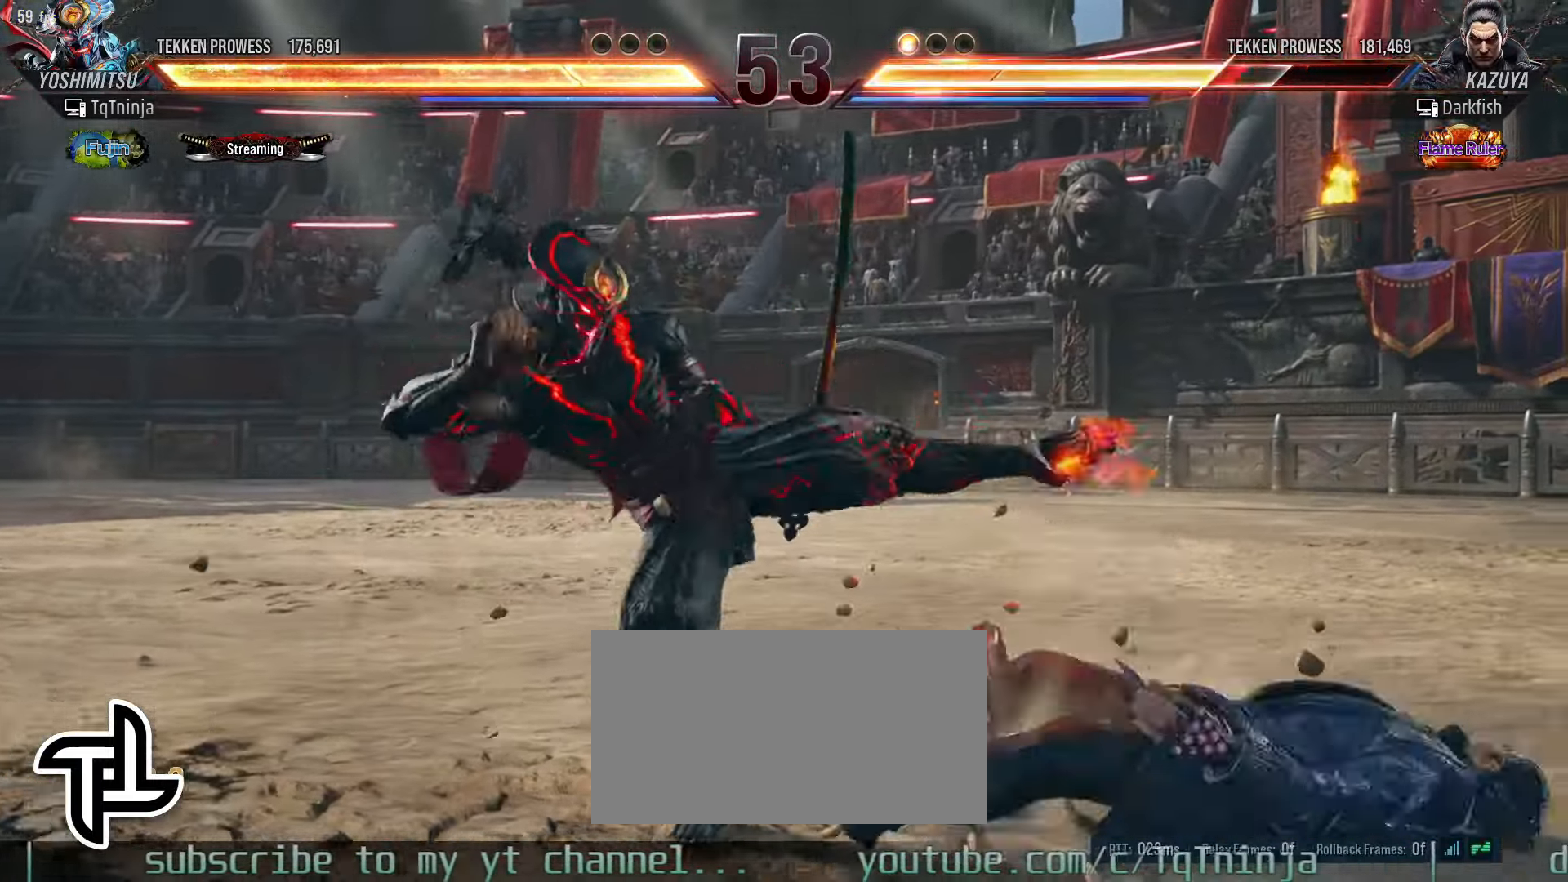
{"dt_ms": 500, "buttons": ["SQUARE", "TRIANGLE"], "left_stick": "center", "events": [[400, "SQUARE", "down"], [400, "TRIANGLE", "down"]]}
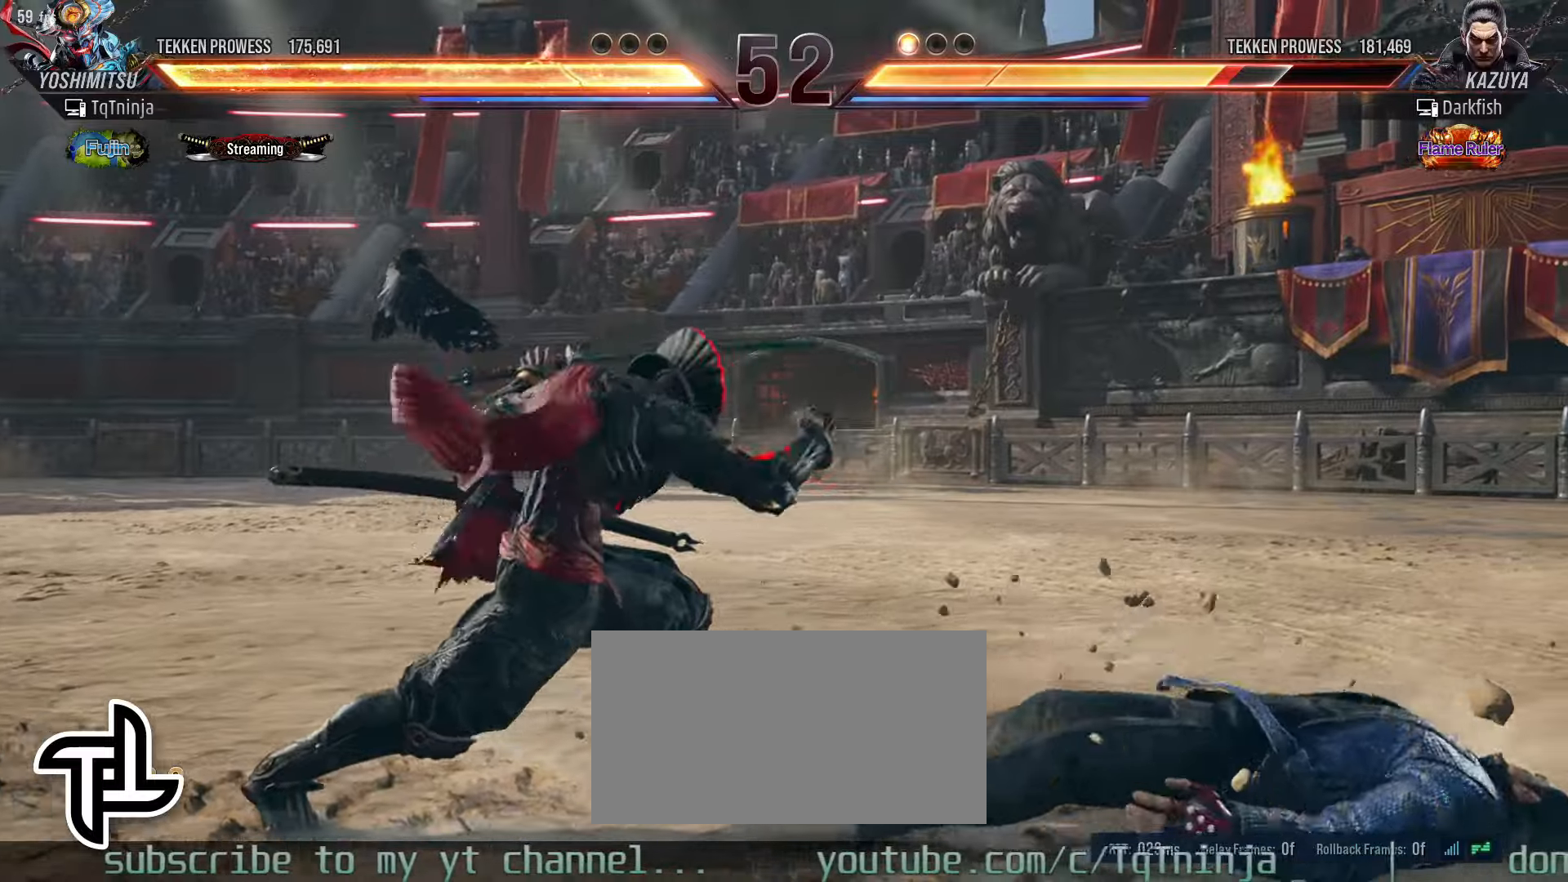
{"dt_ms": 500, "buttons": [], "left_stick": "center", "events": [[17, "SQUARE", "up"], [17, "TRIANGLE", "up"], [67, "SQUARE", "down"], [67, "TRIANGLE", "down"], [167, "SQUARE", "up"], [167, "TRIANGLE", "up"], [217, "SQUARE", "down"], [217, "TRIANGLE", "down"], [300, "SQUARE", "up"], [300, "TRIANGLE", "up"], [333, "SQUARE", "down"], [350, "TRIANGLE", "down"], [433, "SQUARE", "up"], [483, "TRIANGLE", "up"]]}
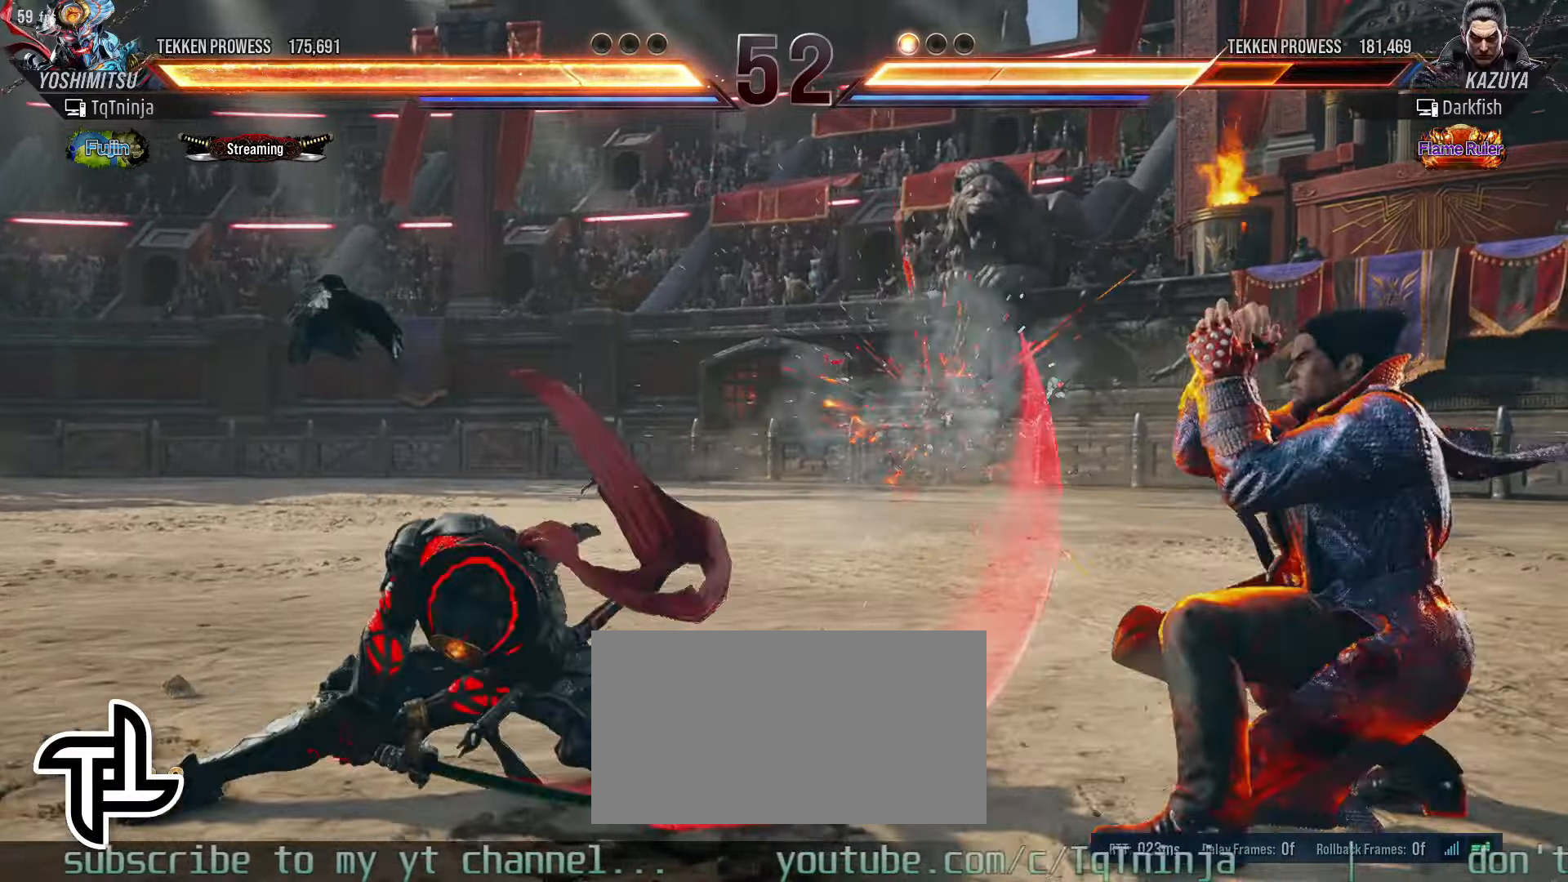
{"dt_ms": 500, "buttons": [], "left_stick": "left"}
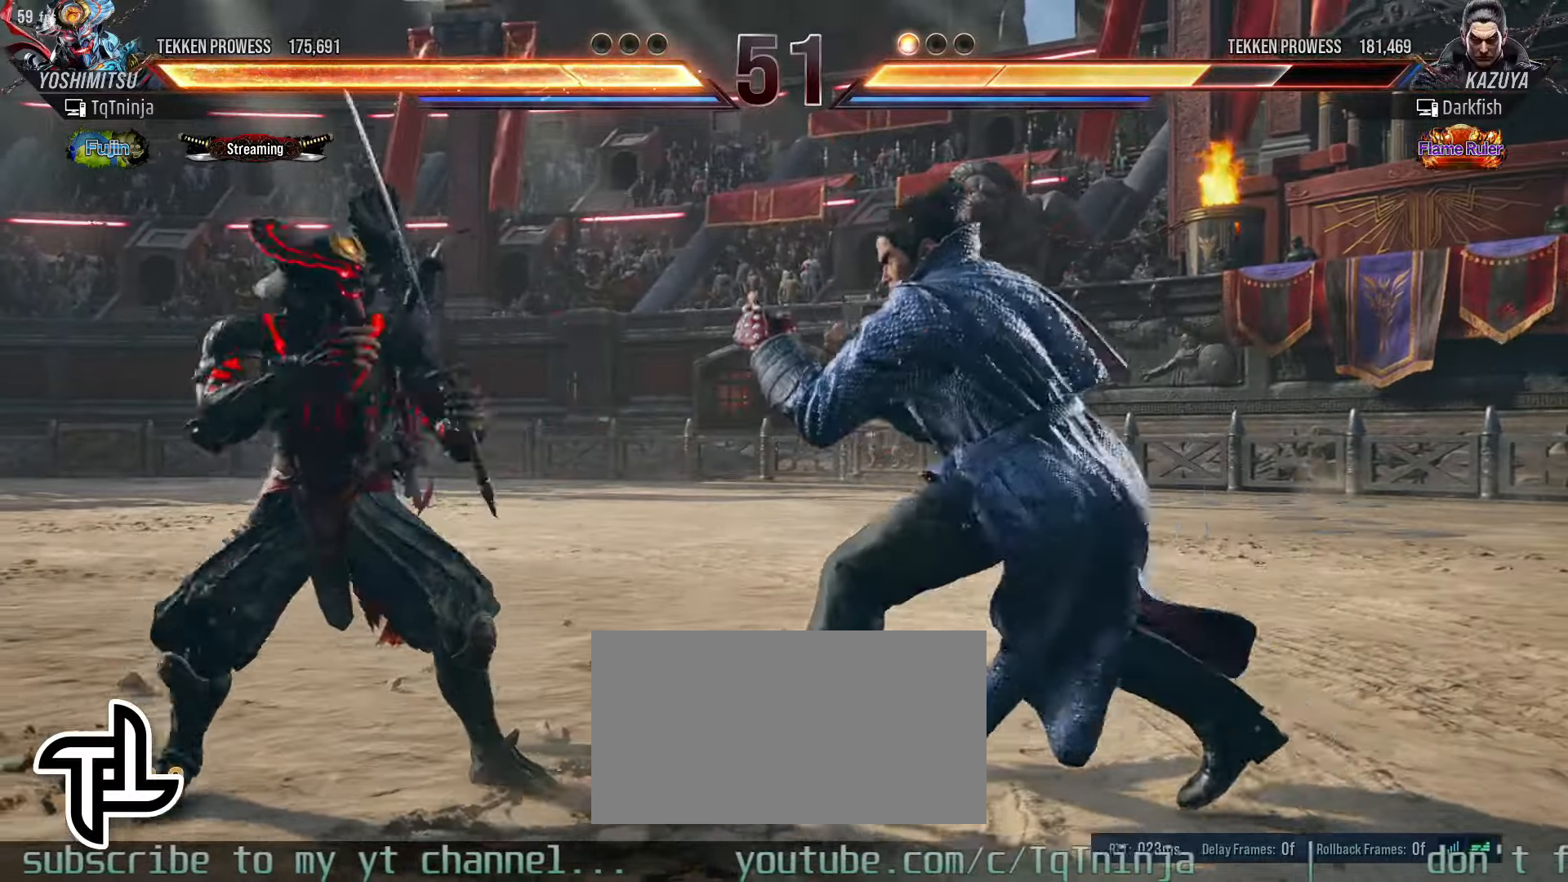
{"dt_ms": 500, "buttons": [], "left_stick": "left", "events": []}
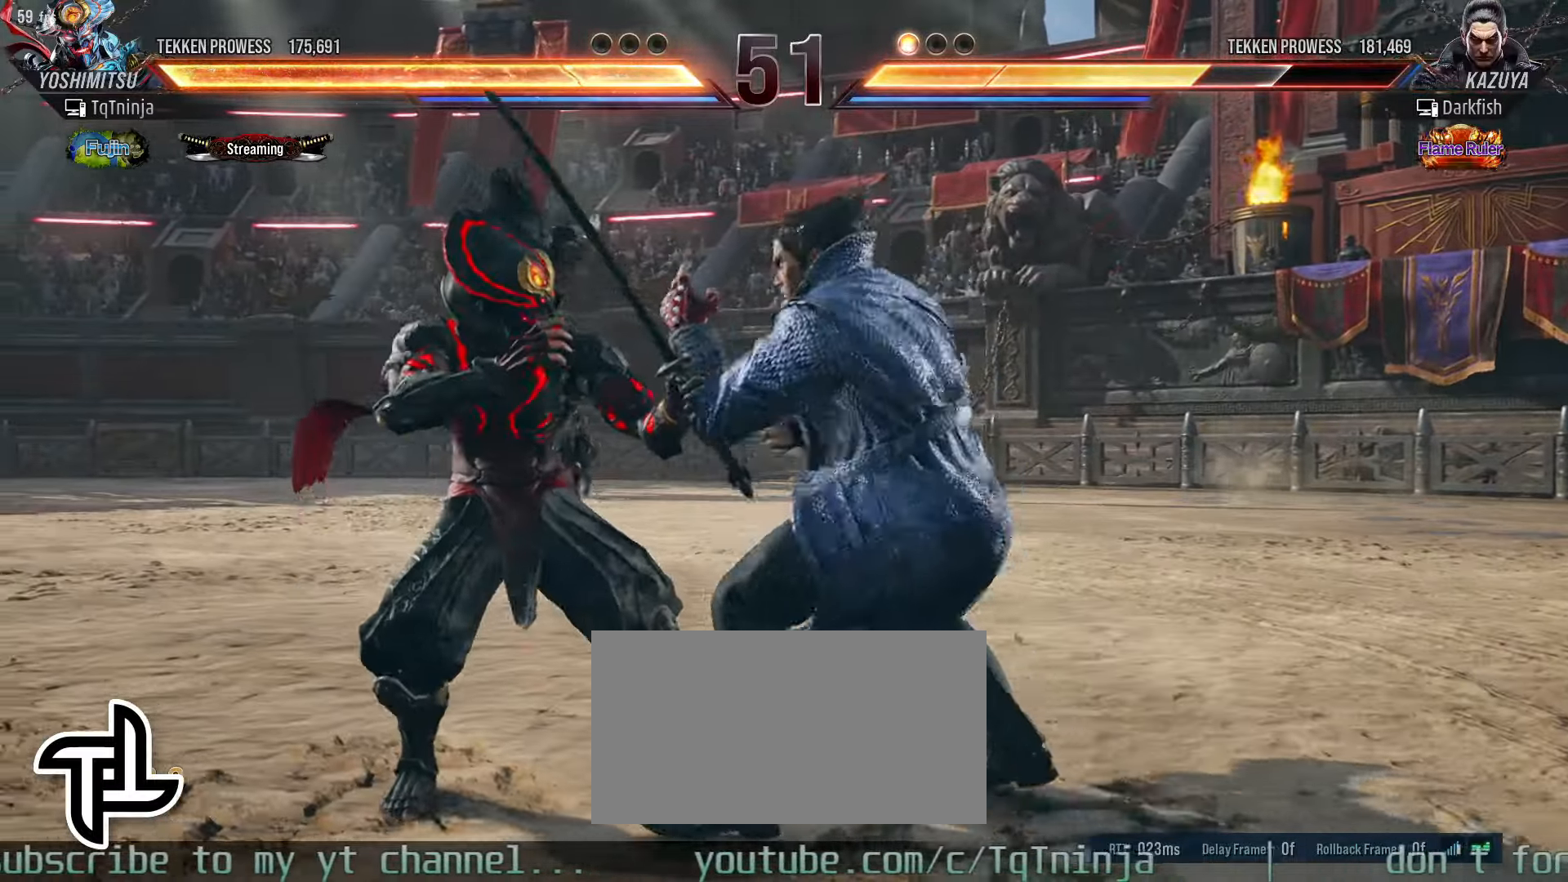
{"dt_ms": 500, "buttons": [], "left_stick": "left"}
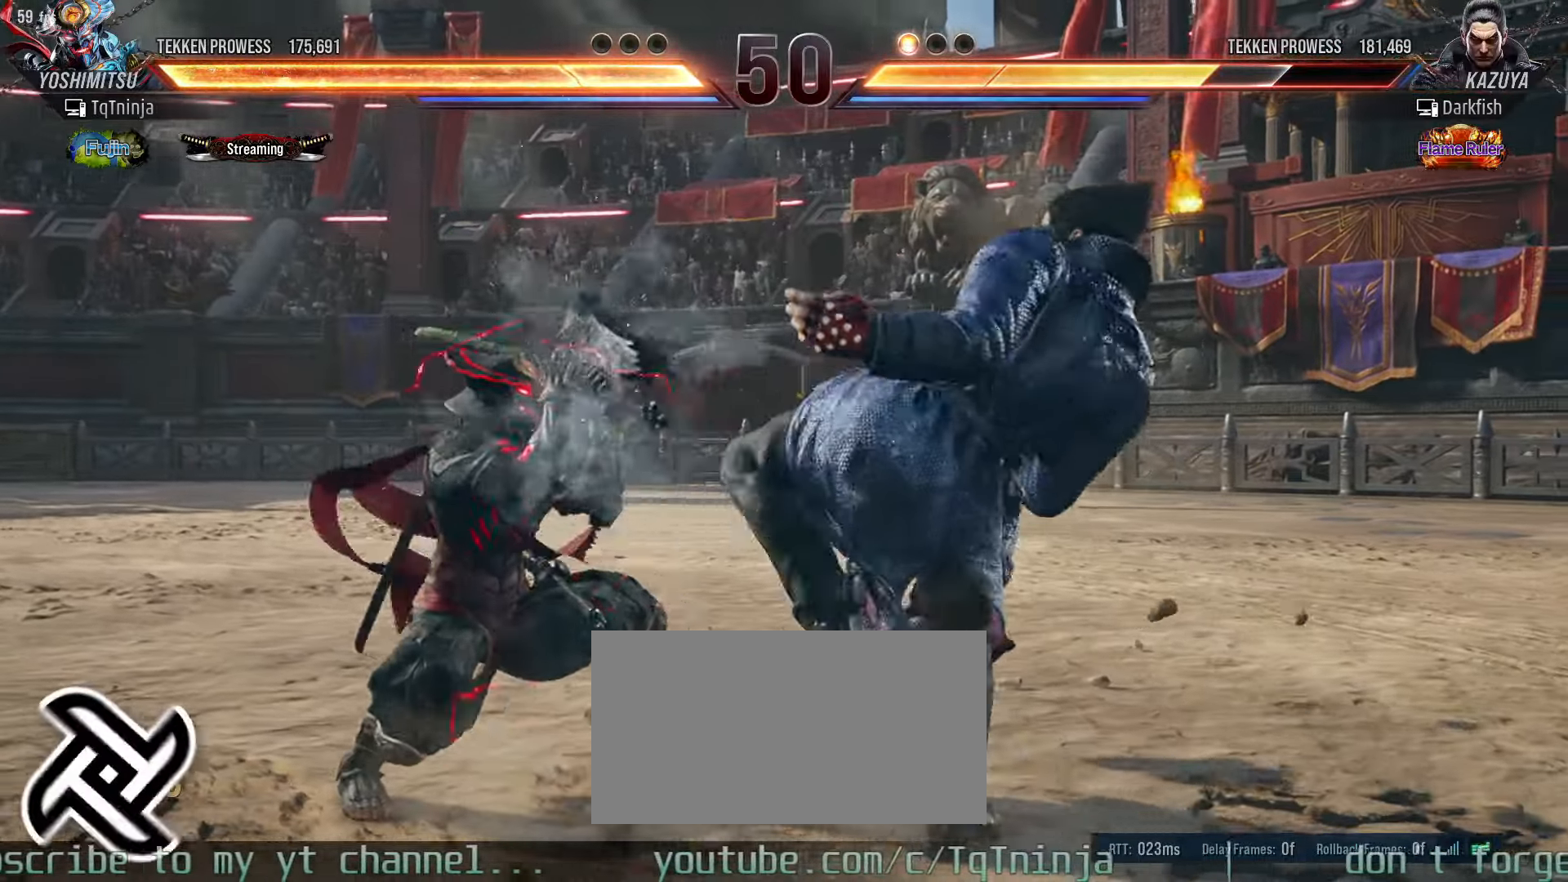
{"dt_ms": 500, "buttons": [], "left_stick": "center", "events": [[200, "left_stick", "center"], [417, "left_stick", "left"], [500, "left_stick", "center"]]}
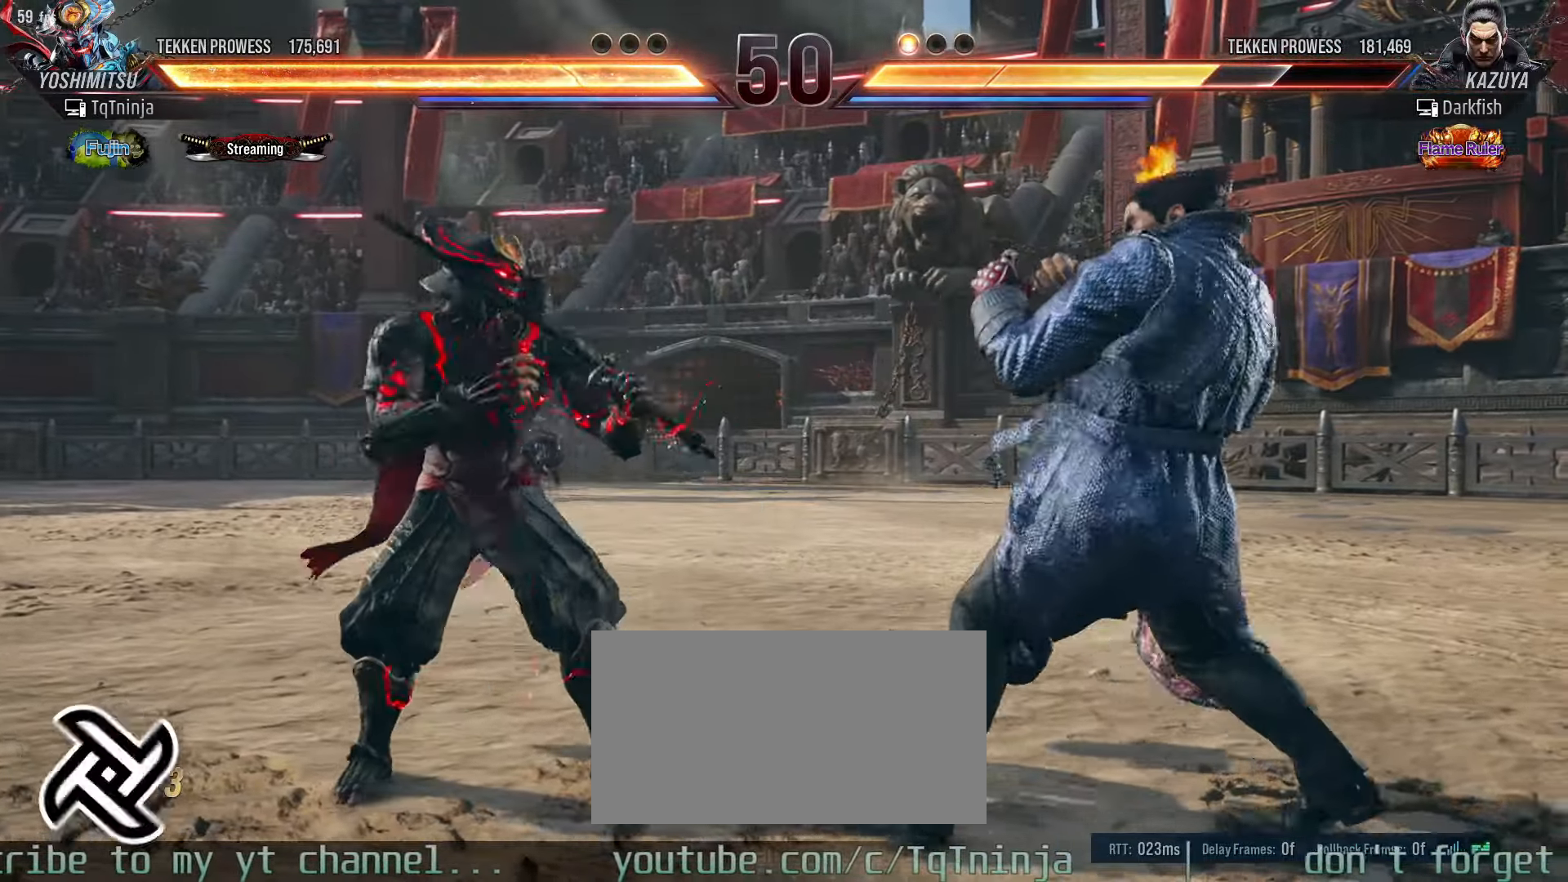
{"dt_ms": 500, "buttons": [], "left_stick": "center", "events": [[83, "left_stick", "left"], [250, "CROSS", "down"], [250, "left_stick", "center"], [300, "CIRCLE", "down"], [317, "CROSS", "up"], [367, "CIRCLE", "up"]]}
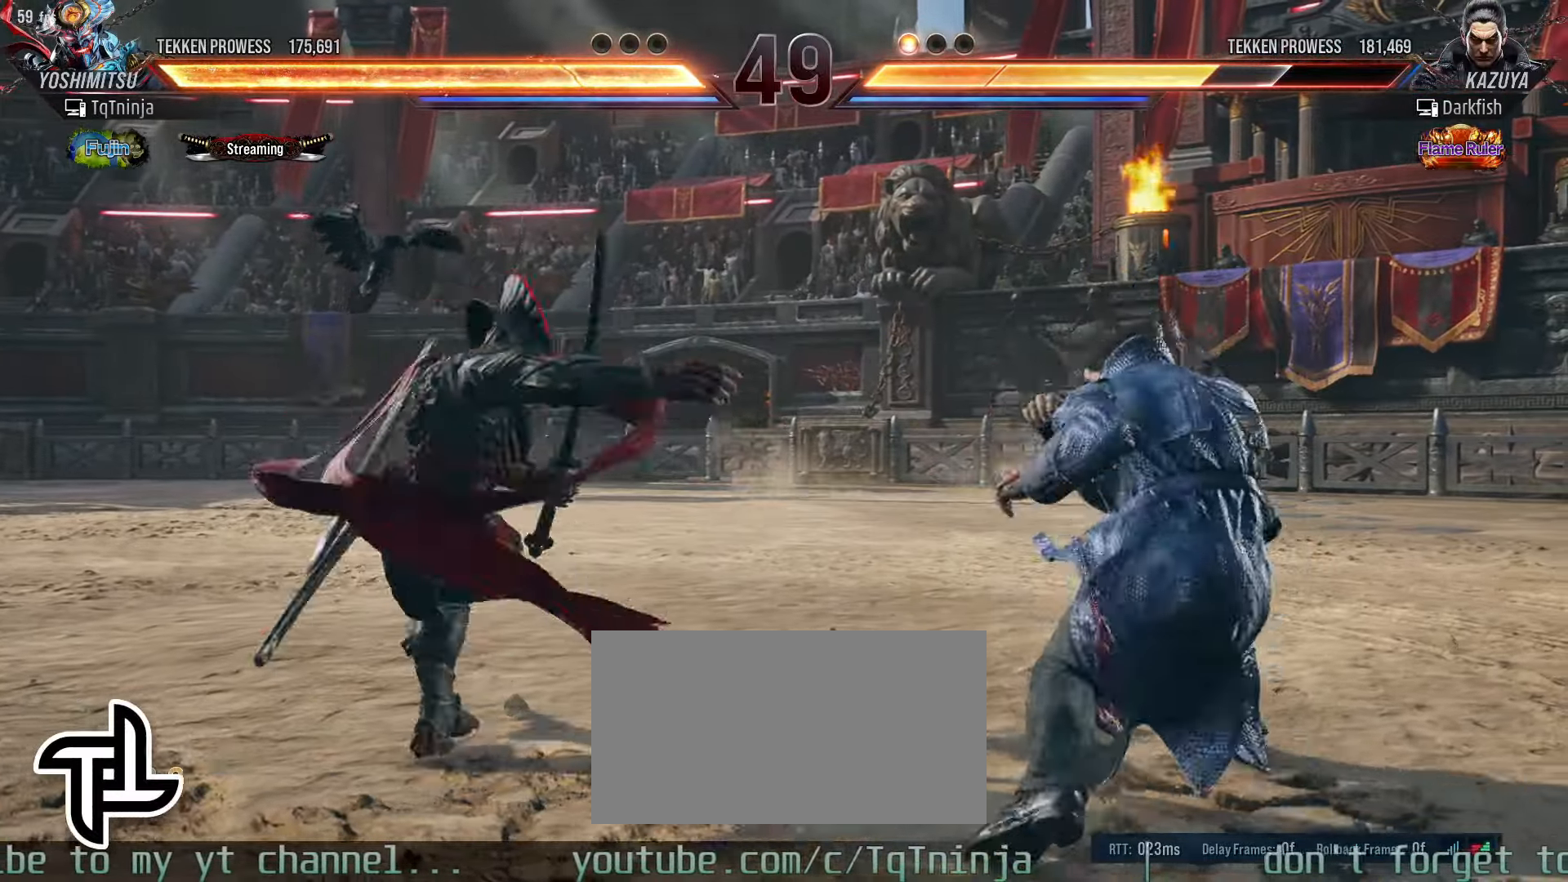
{"dt_ms": 500, "buttons": [], "left_stick": "center", "events": []}
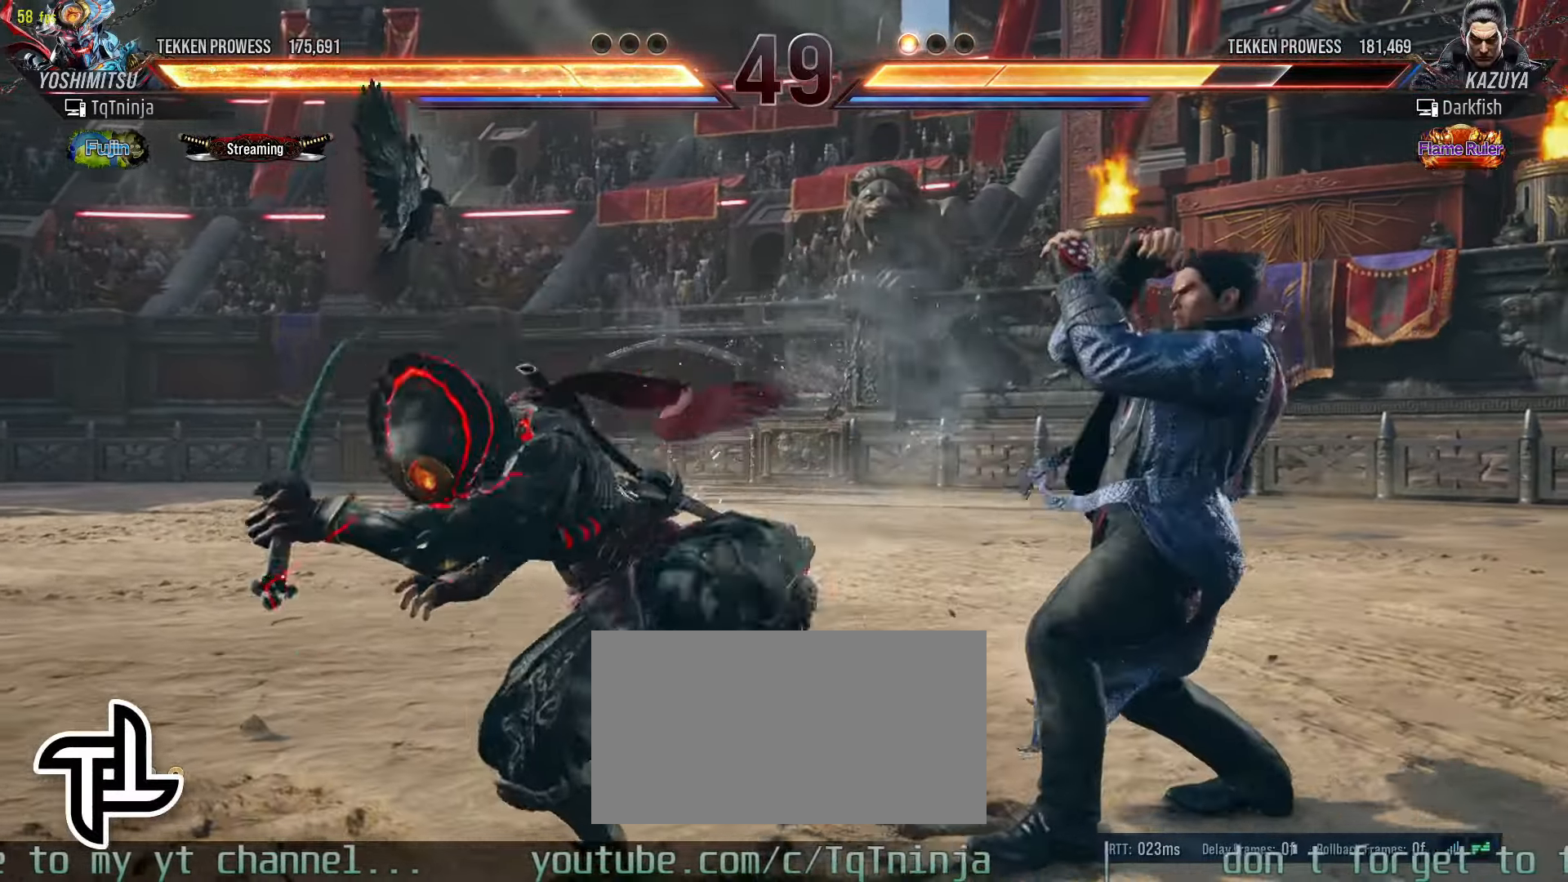
{"dt_ms": 500, "buttons": [], "left_stick": "left"}
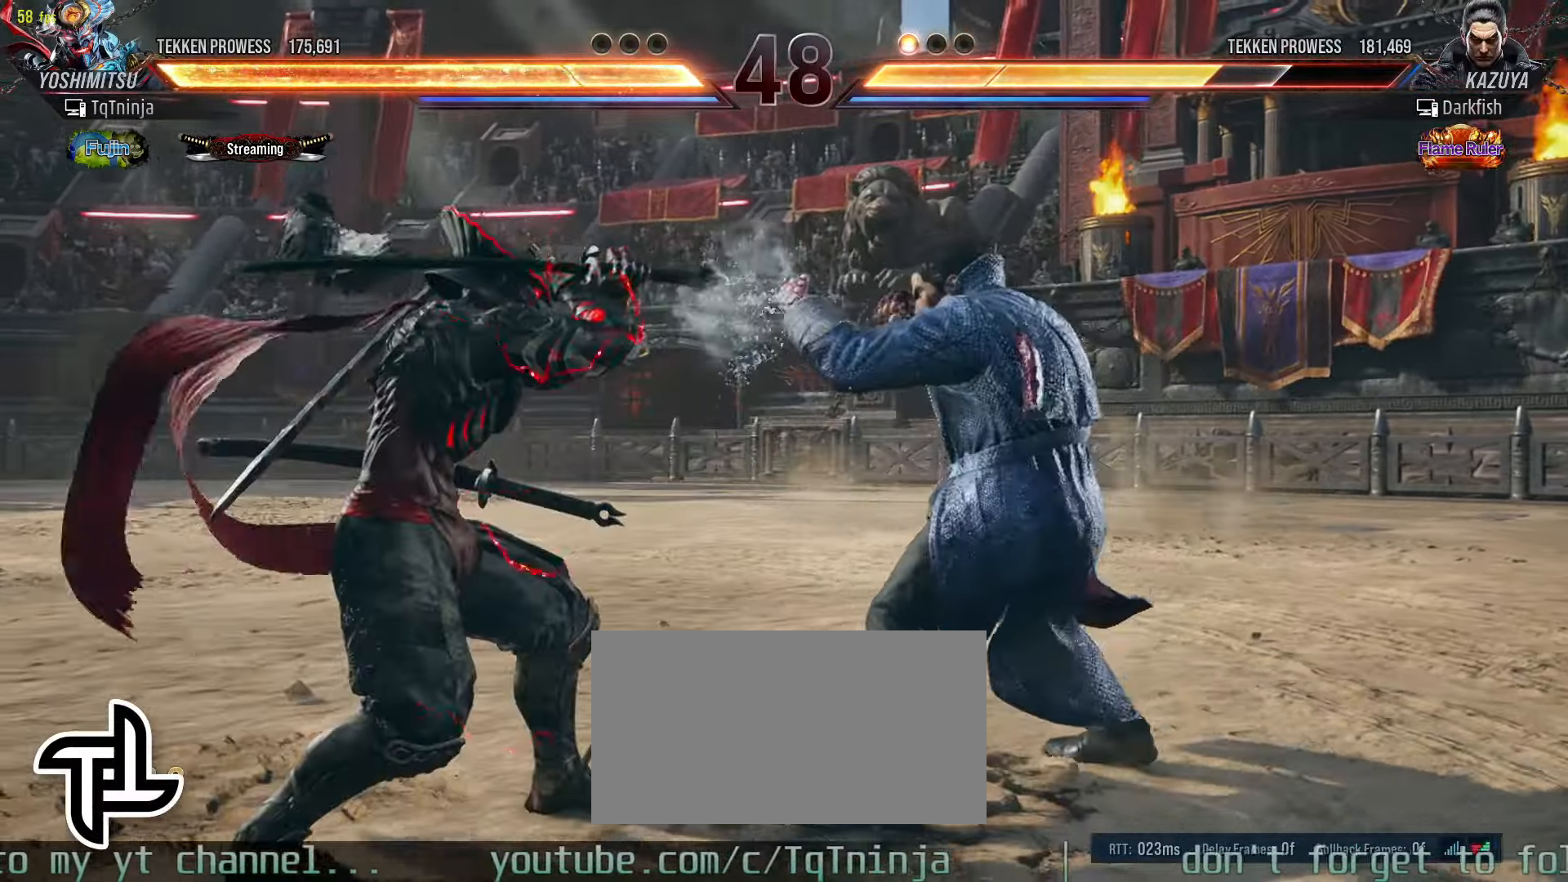
{"dt_ms": 500, "buttons": [], "left_stick": "center", "events": [[217, "left_stick", "down"], [283, "left_stick", "center"], [383, "left_stick", "left"], [467, "left_stick", "center"]]}
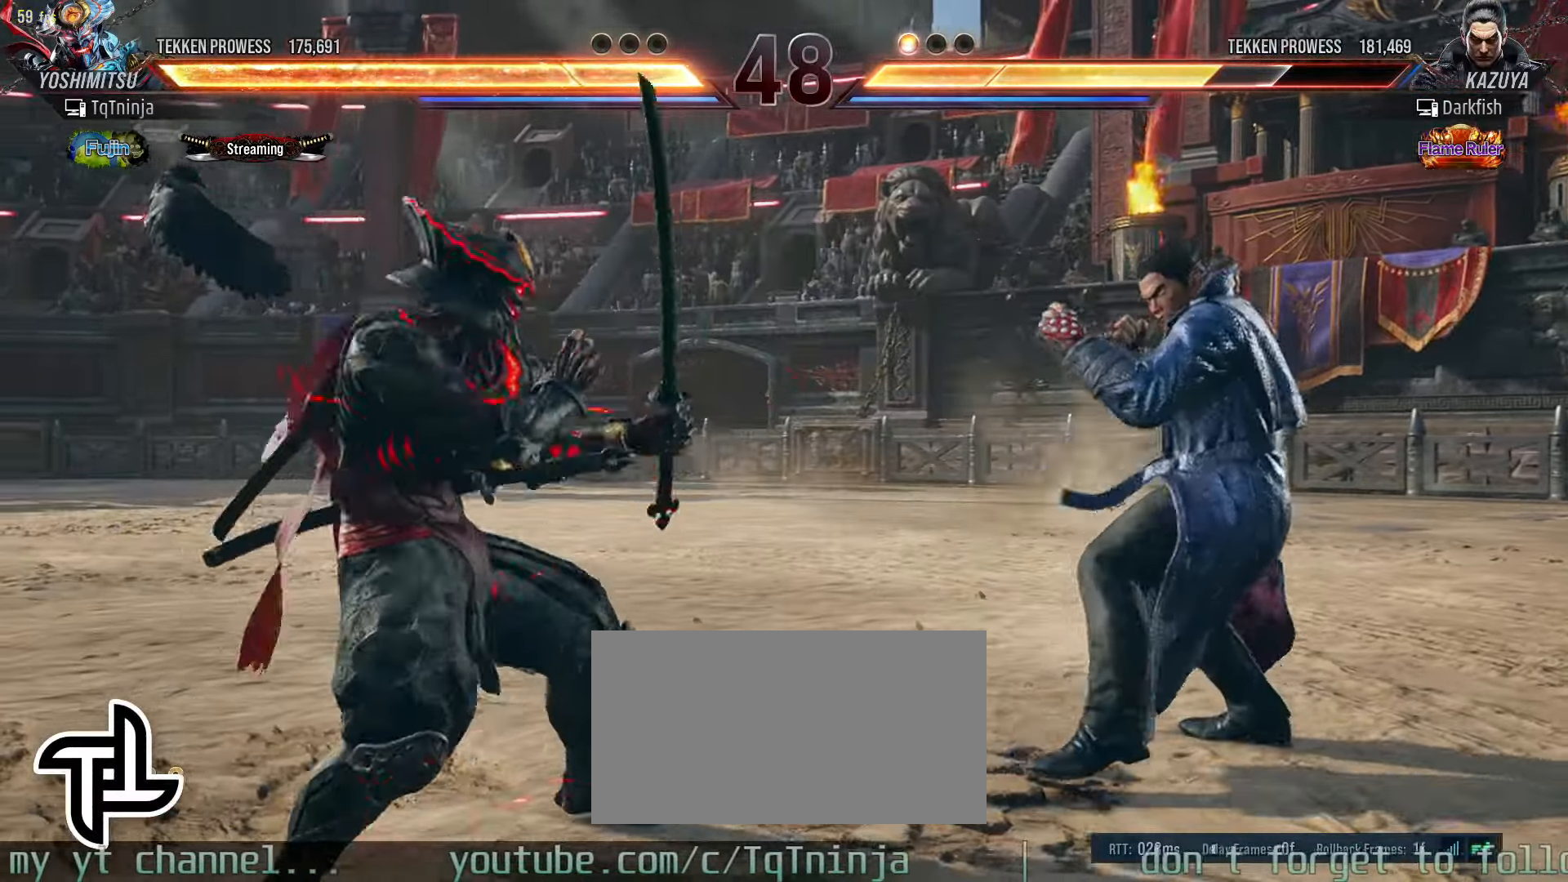
{"dt_ms": 500, "buttons": [], "left_stick": "center", "events": [[33, "left_stick", "left"], [250, "left_stick", "down"], [333, "left_stick", "center"]]}
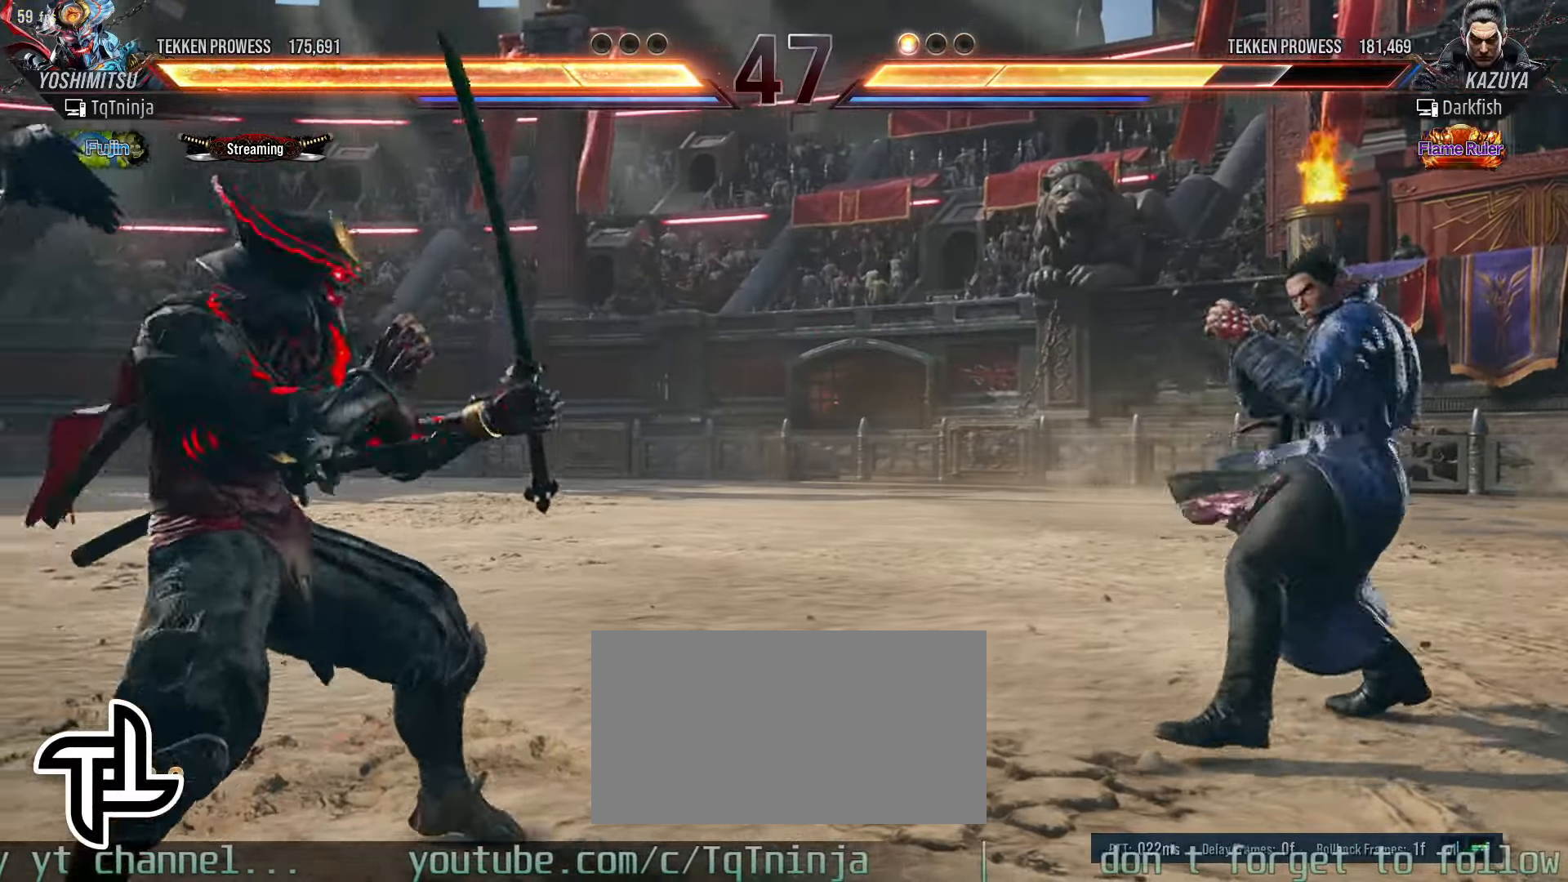
{"dt_ms": 500, "buttons": [], "left_stick": "center"}
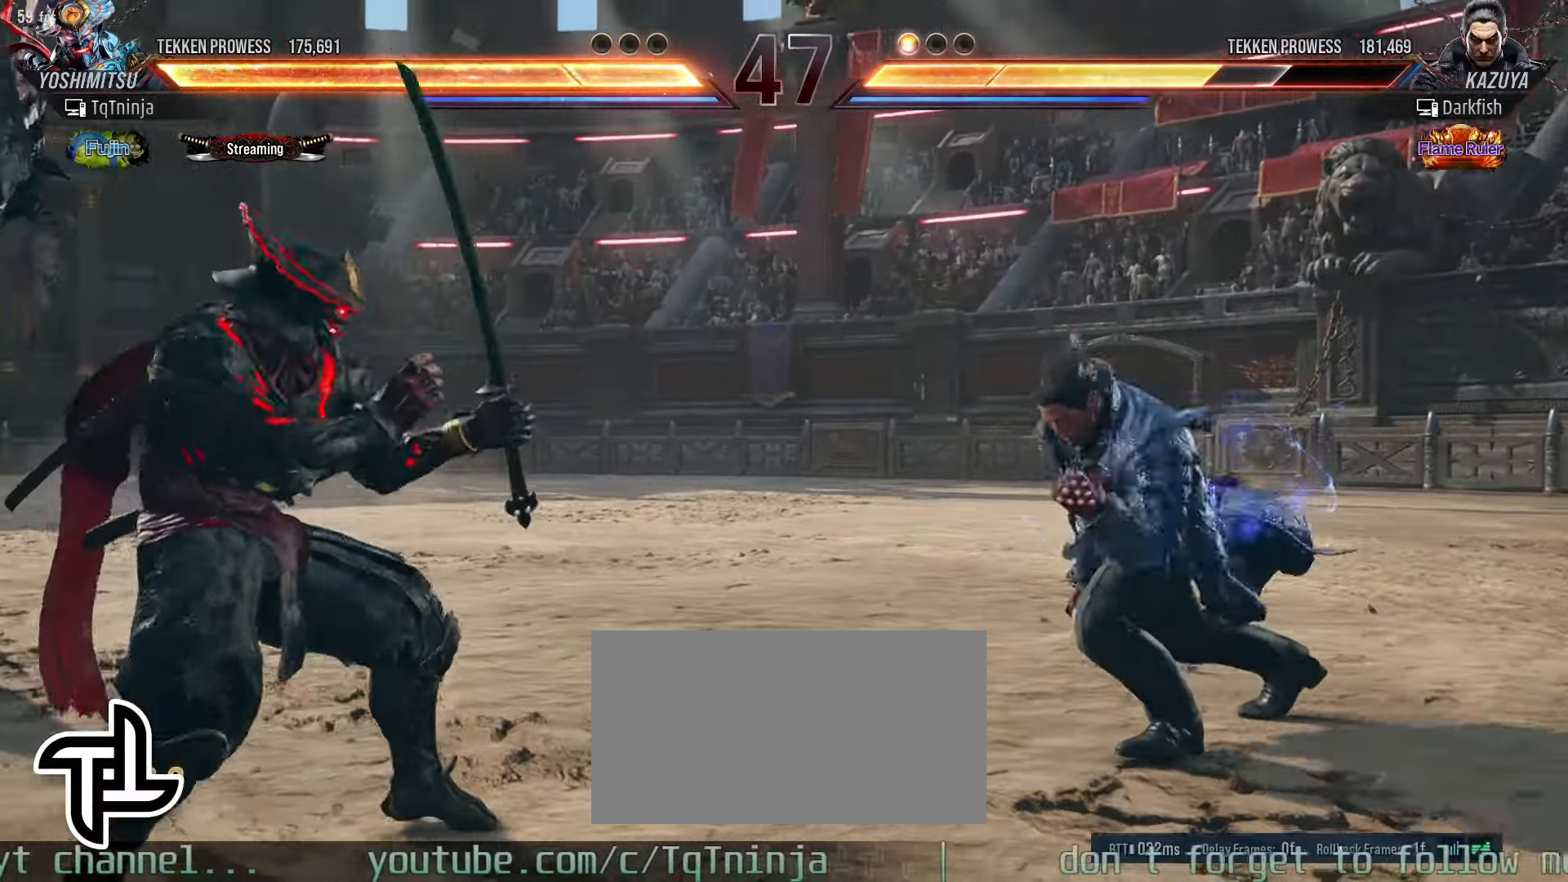
{"dt_ms": 500, "buttons": [], "left_stick": "right", "events": [[66, "left_stick", "left"], [233, "left_stick", "center"], [283, "left_stick", "right"], [383, "left_stick", "center"], [433, "left_stick", "right"]]}
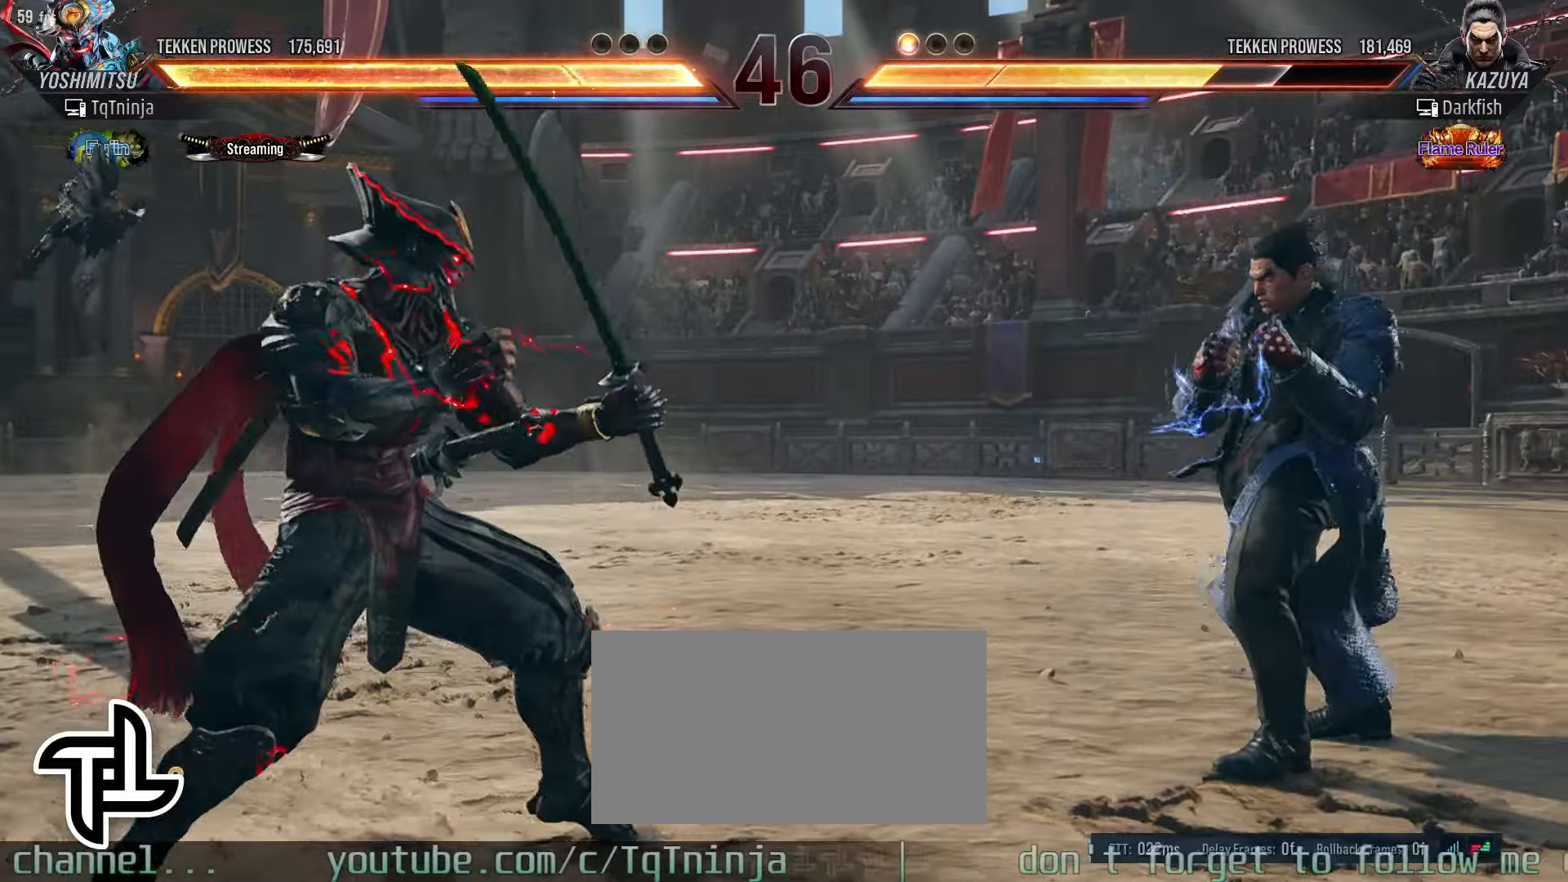
{"dt_ms": 500, "buttons": [], "left_stick": "left", "events": [[133, "left_stick", "center"], [150, "SQUARE", "down"], [233, "SQUARE", "up"], [366, "left_stick", "left"]]}
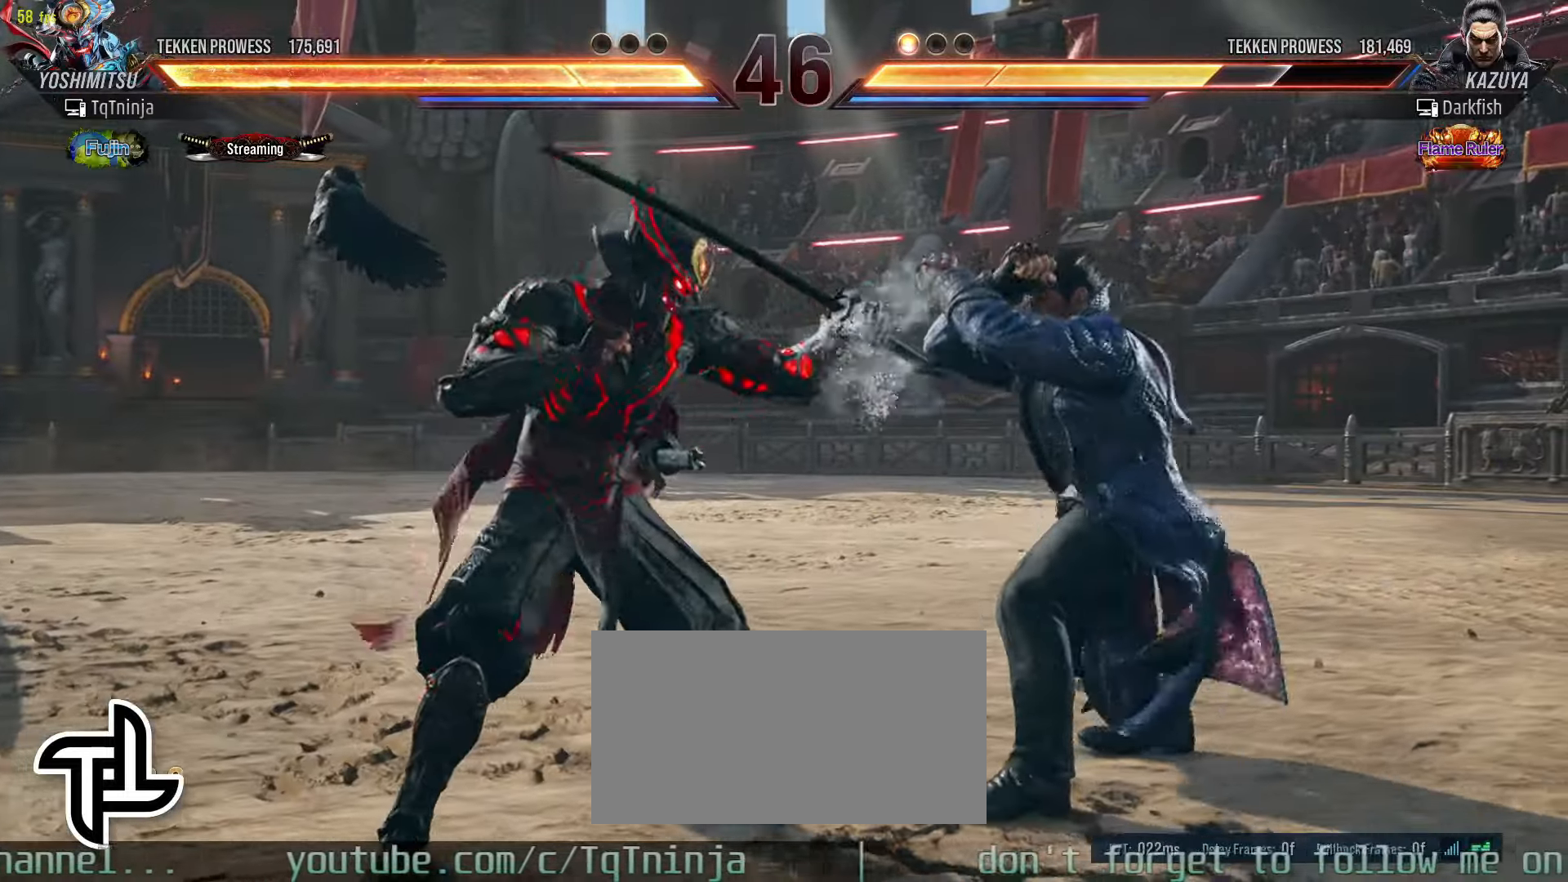
{"dt_ms": 500, "buttons": [], "left_stick": "center"}
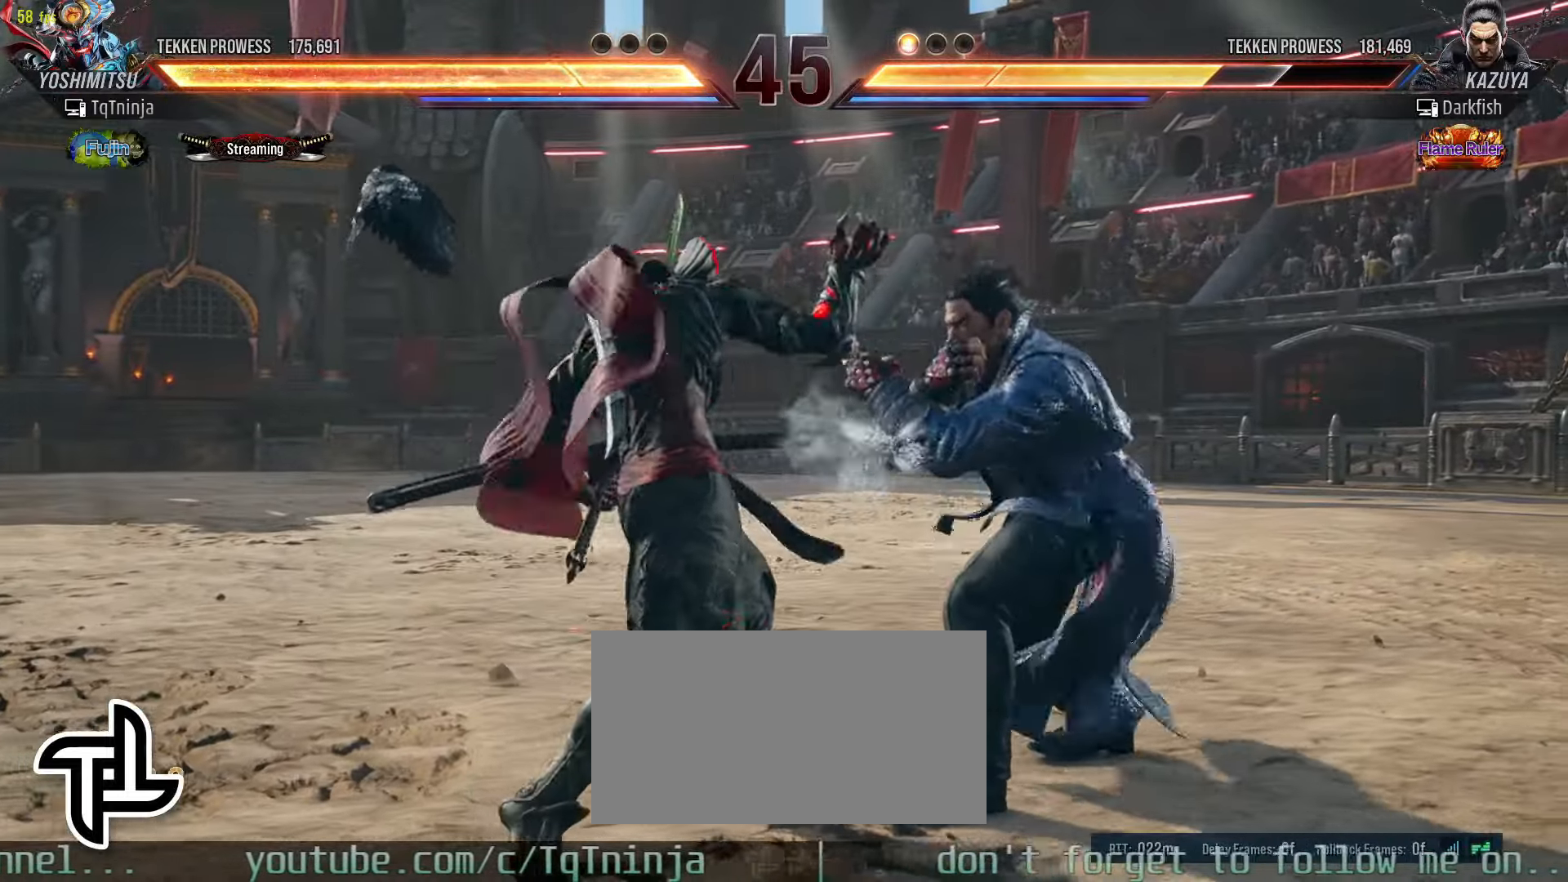
{"dt_ms": 500, "buttons": [], "left_stick": "down-right", "events": [[250, "left_stick", "down-right"]]}
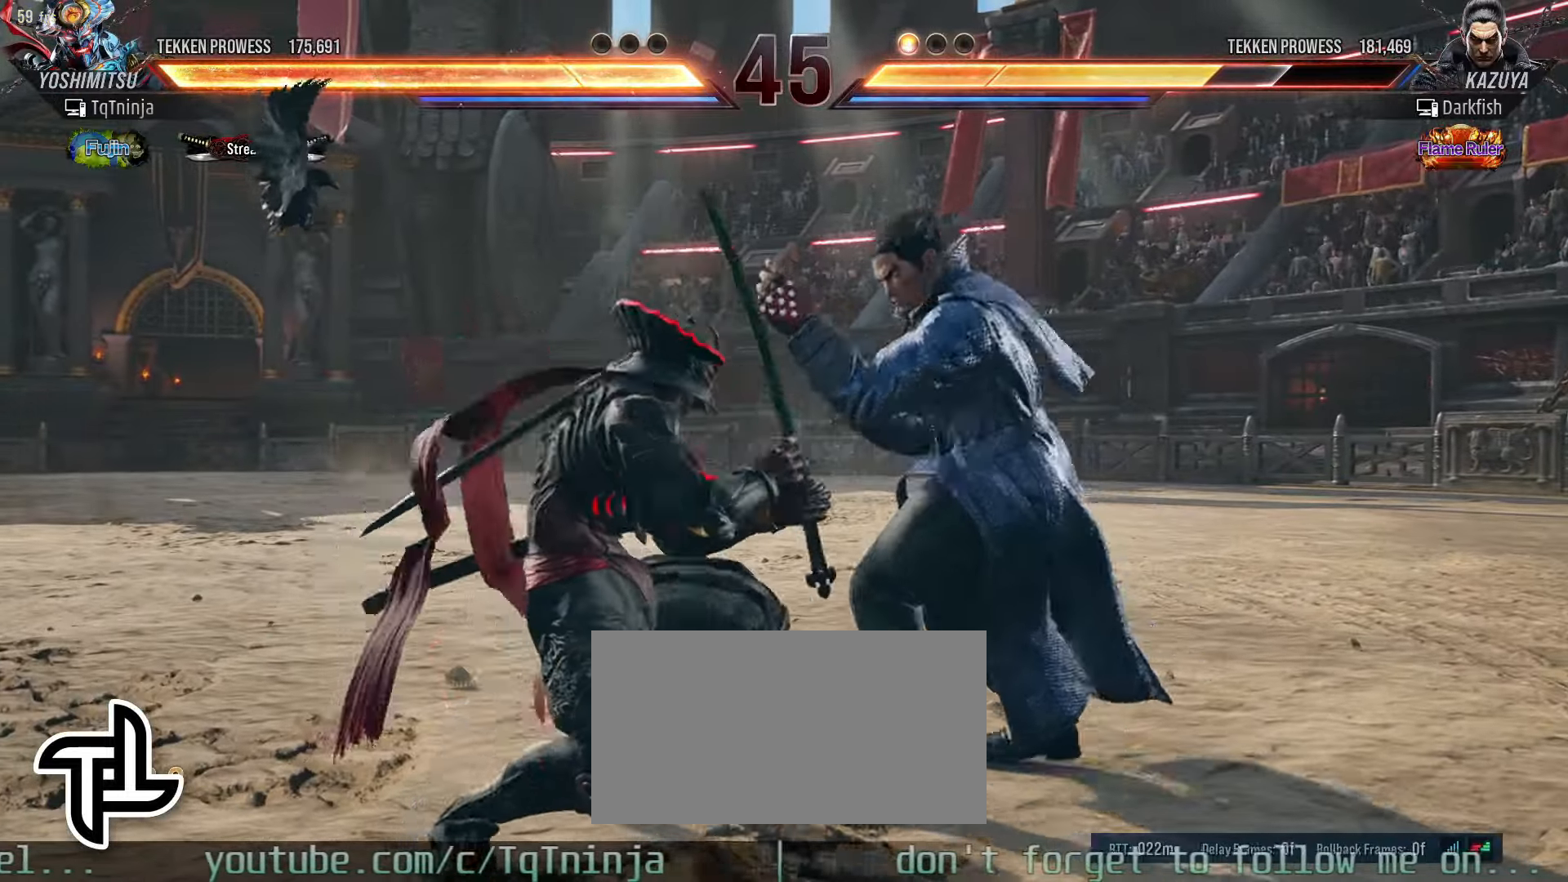
{"dt_ms": 500, "buttons": [], "left_stick": "center", "events": [[100, "SQUARE", "down"], [150, "SQUARE", "up"], [200, "left_stick", "center"]]}
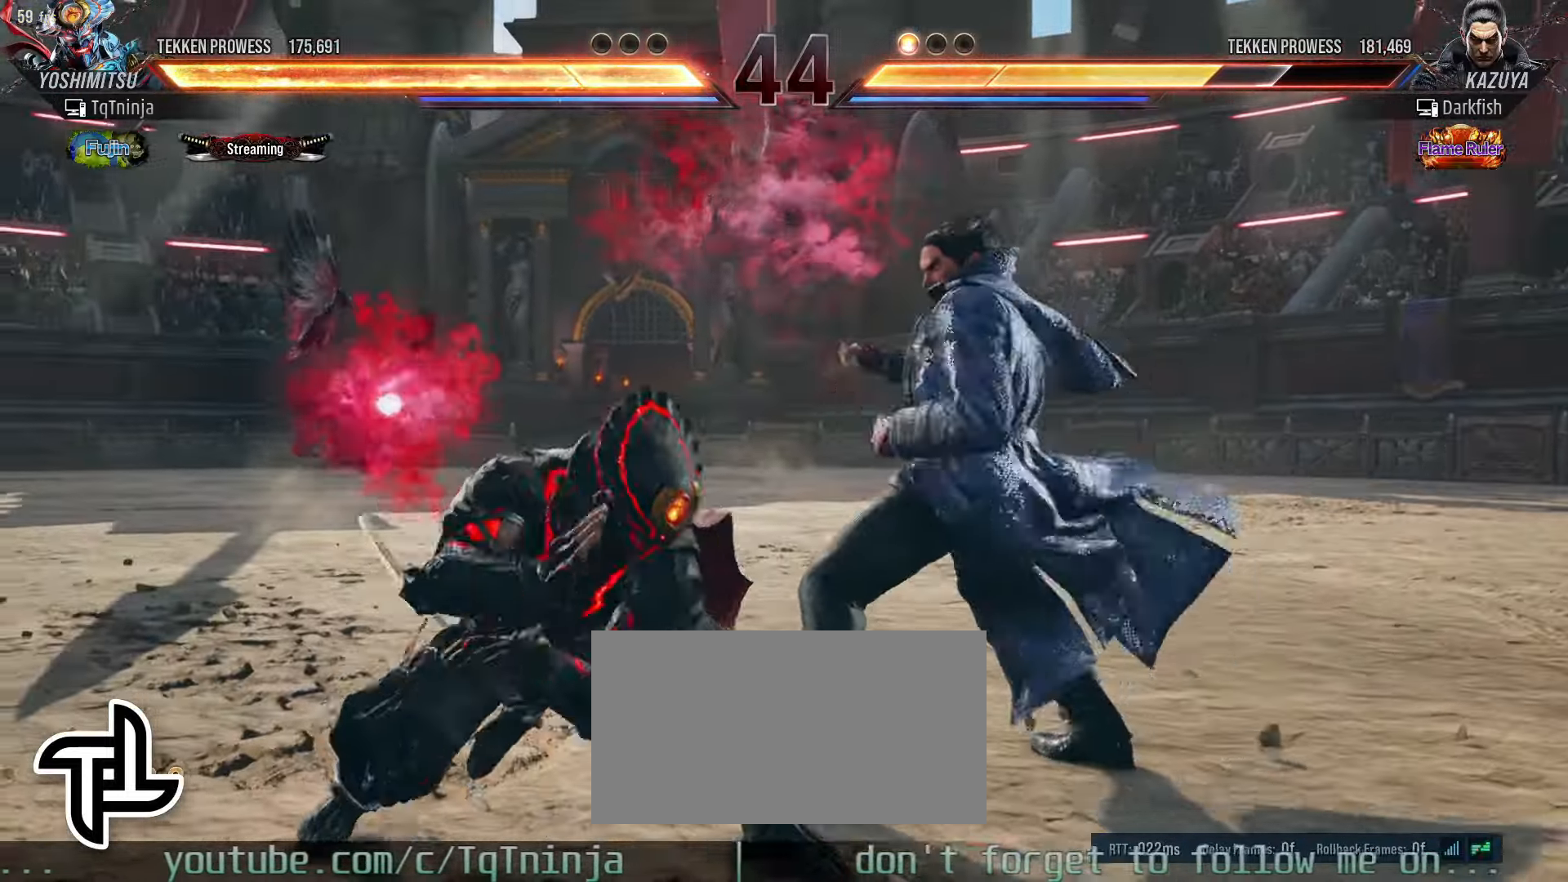
{"dt_ms": 500, "buttons": [], "left_stick": "center", "events": [[383, "left_stick", "down"], [466, "left_stick", "center"]]}
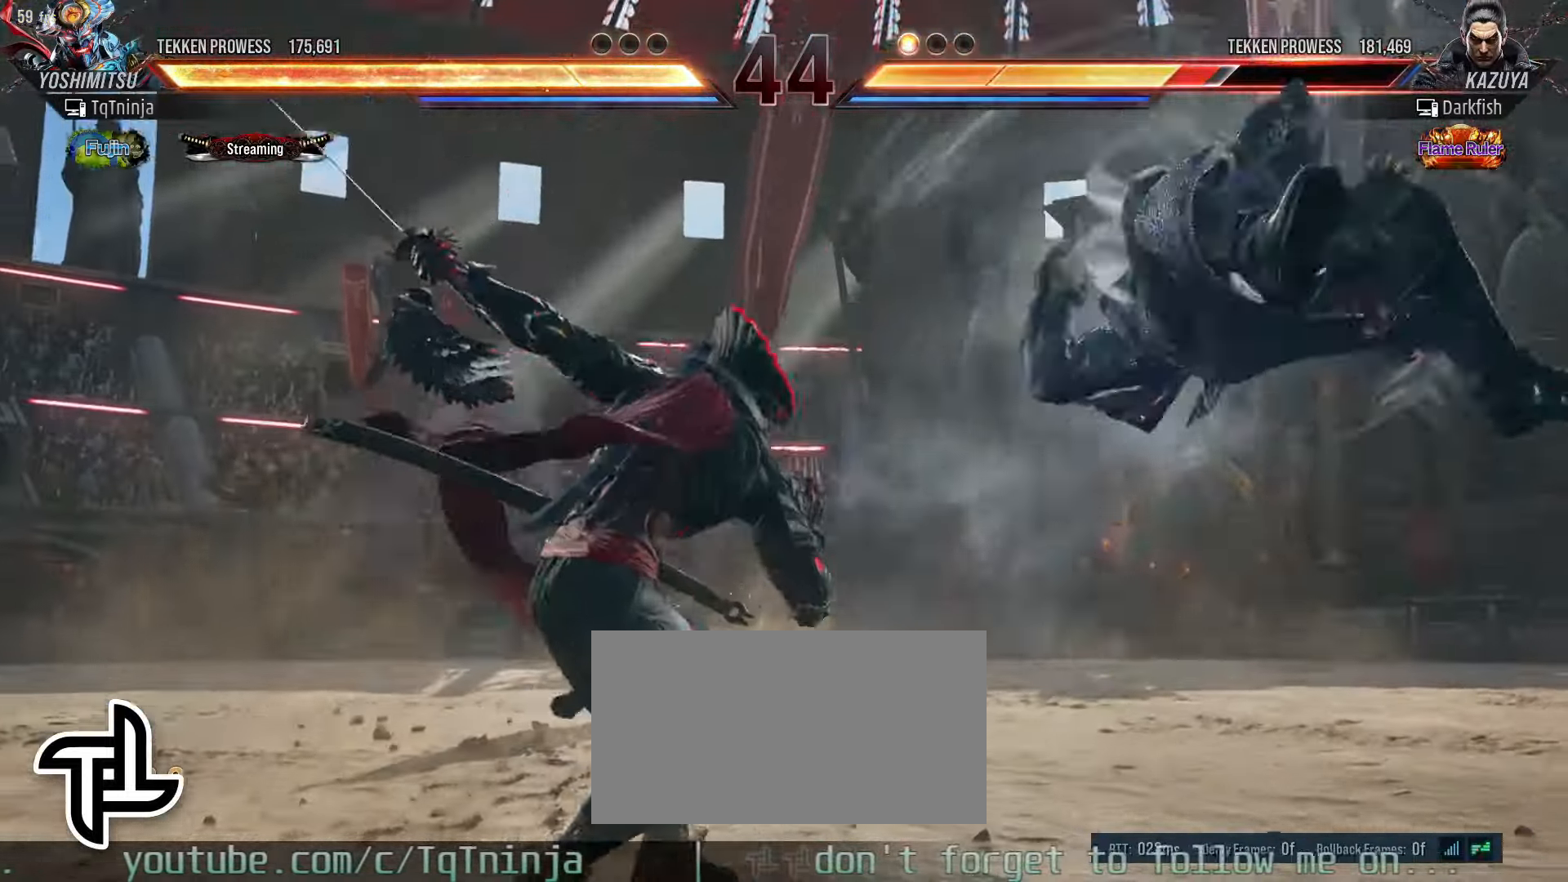
{"dt_ms": 1000, "buttons": ["SQUARE"], "left_stick": "right"}
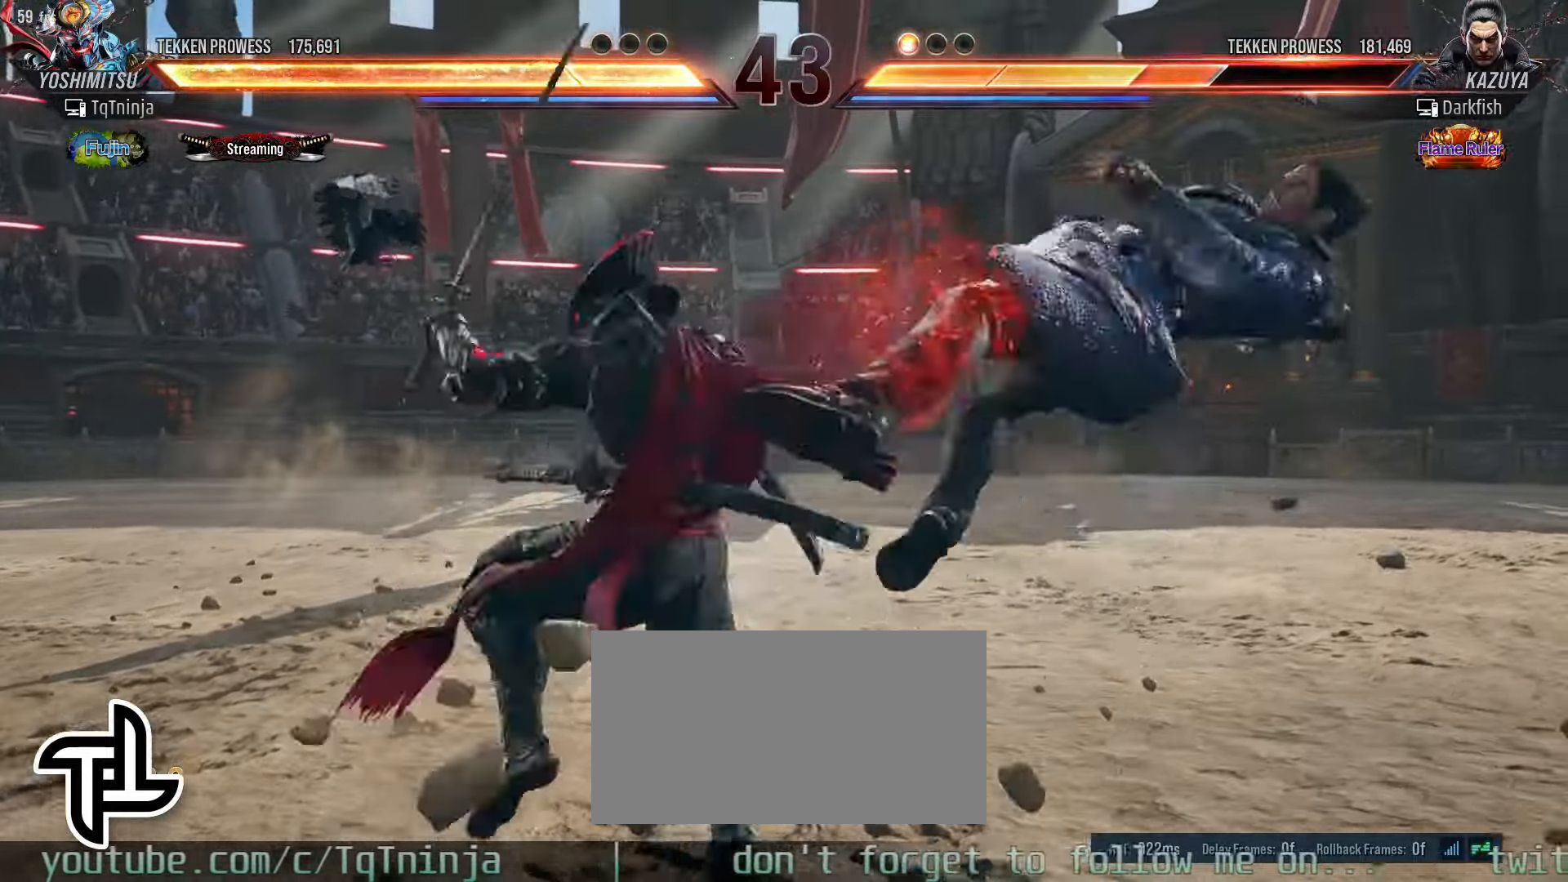
{"dt_ms": 500, "buttons": [], "left_stick": "center"}